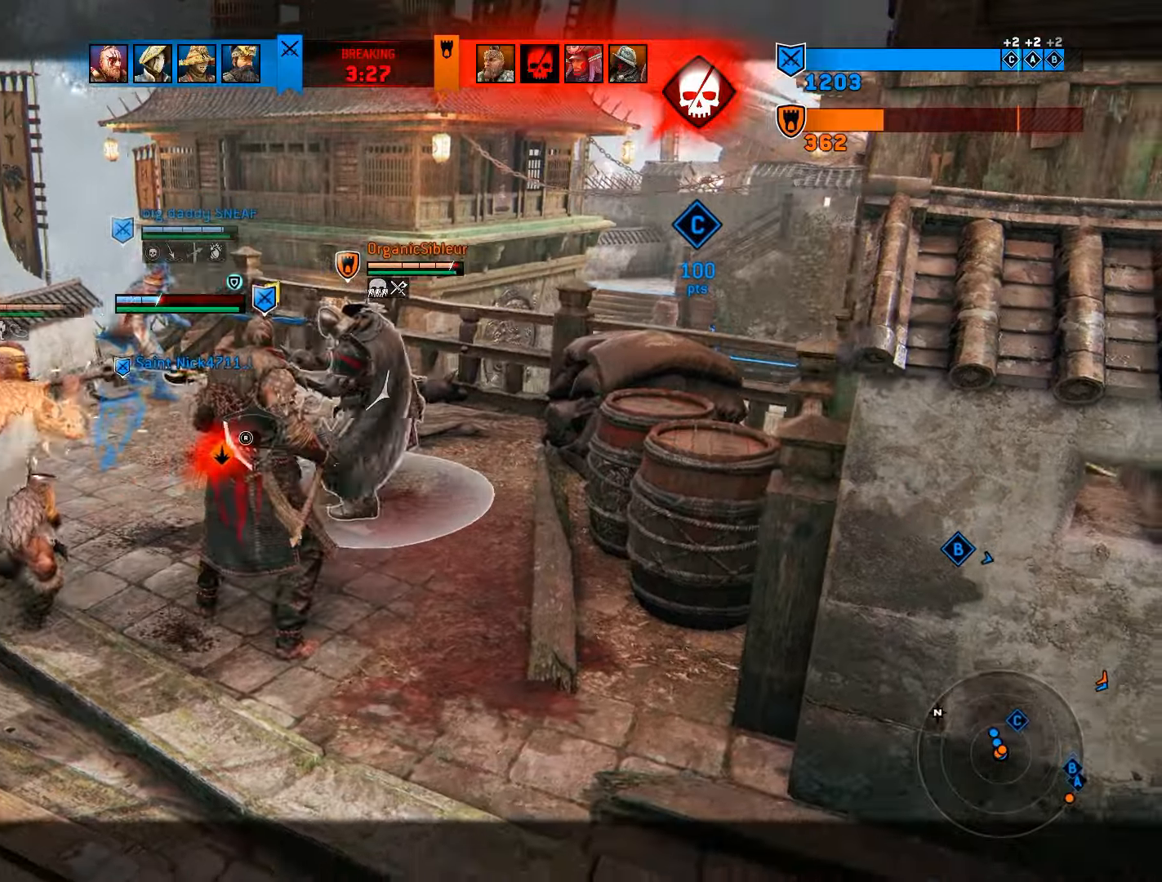
Gameplay with a controller (PlayStation layout); each line is a JSON object with the inputs held at the frame after it. "events" lists button and stick changes between this image and that frame as [ms after this image, input, new state], when the widget could be followed in between. Not read: L3 R3 left_stick.
{"buttons": [], "right_stick": "center", "events": [[133, "R2", "down"], [250, "R2", "up"], [433, "L2", "up"], [500, "right_stick", "center"]]}
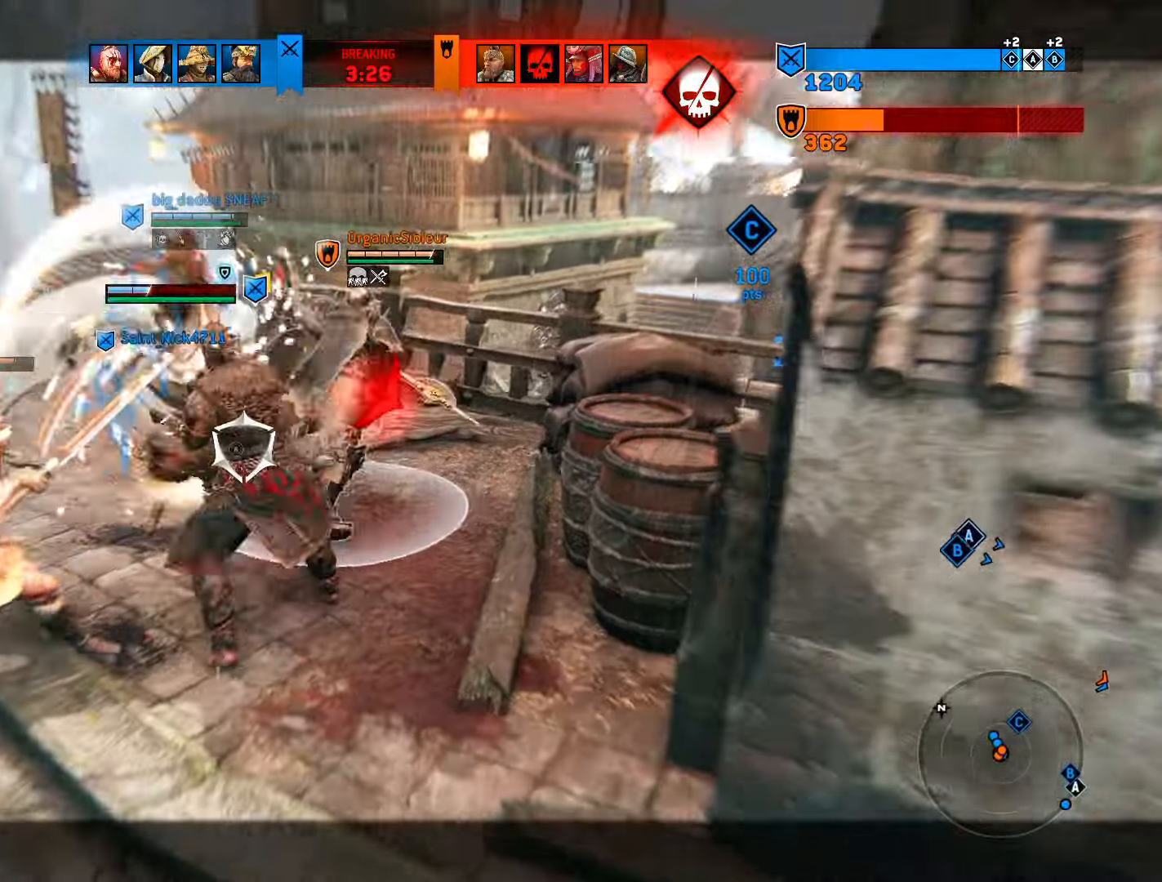
{"buttons": ["L2"], "right_stick": "center", "events": [[33, "L2", "down"], [100, "SQUARE", "down"], [233, "SQUARE", "up"]]}
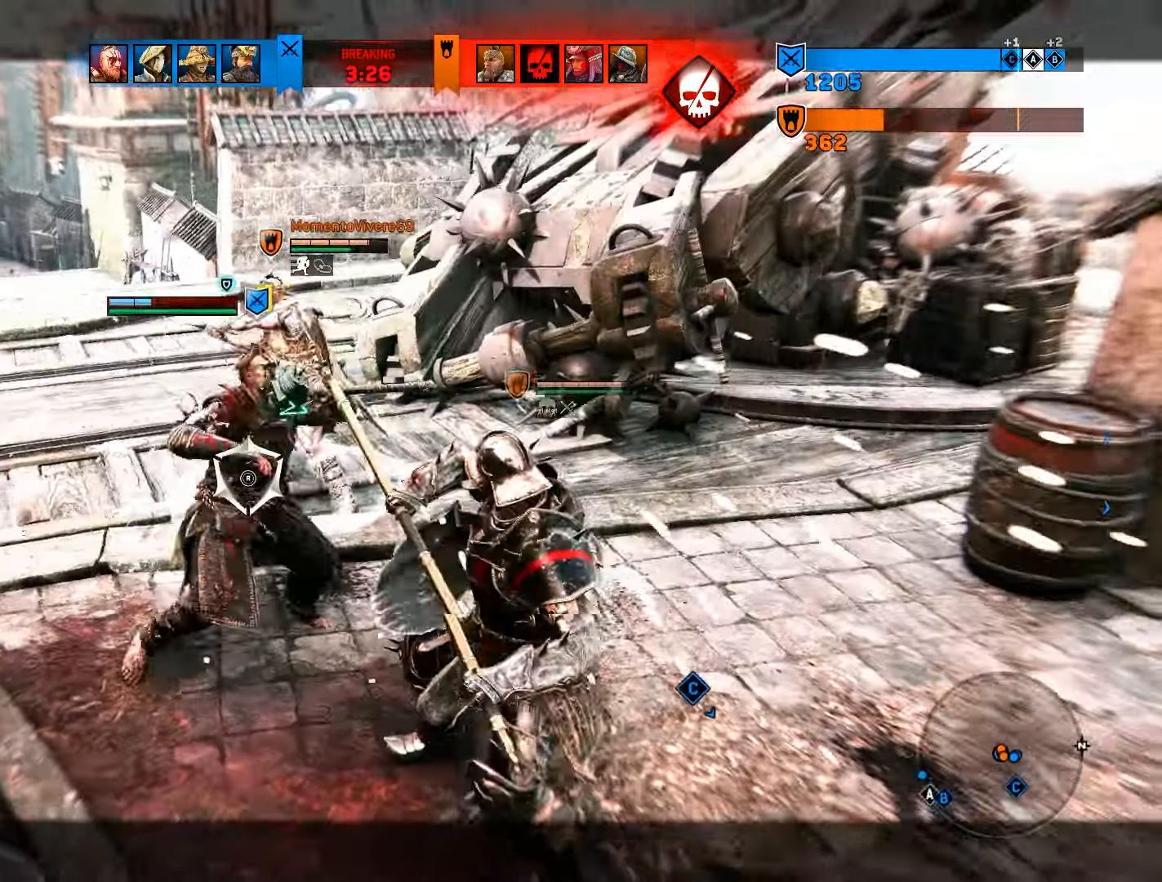
{"buttons": ["L2"], "right_stick": "center", "events": []}
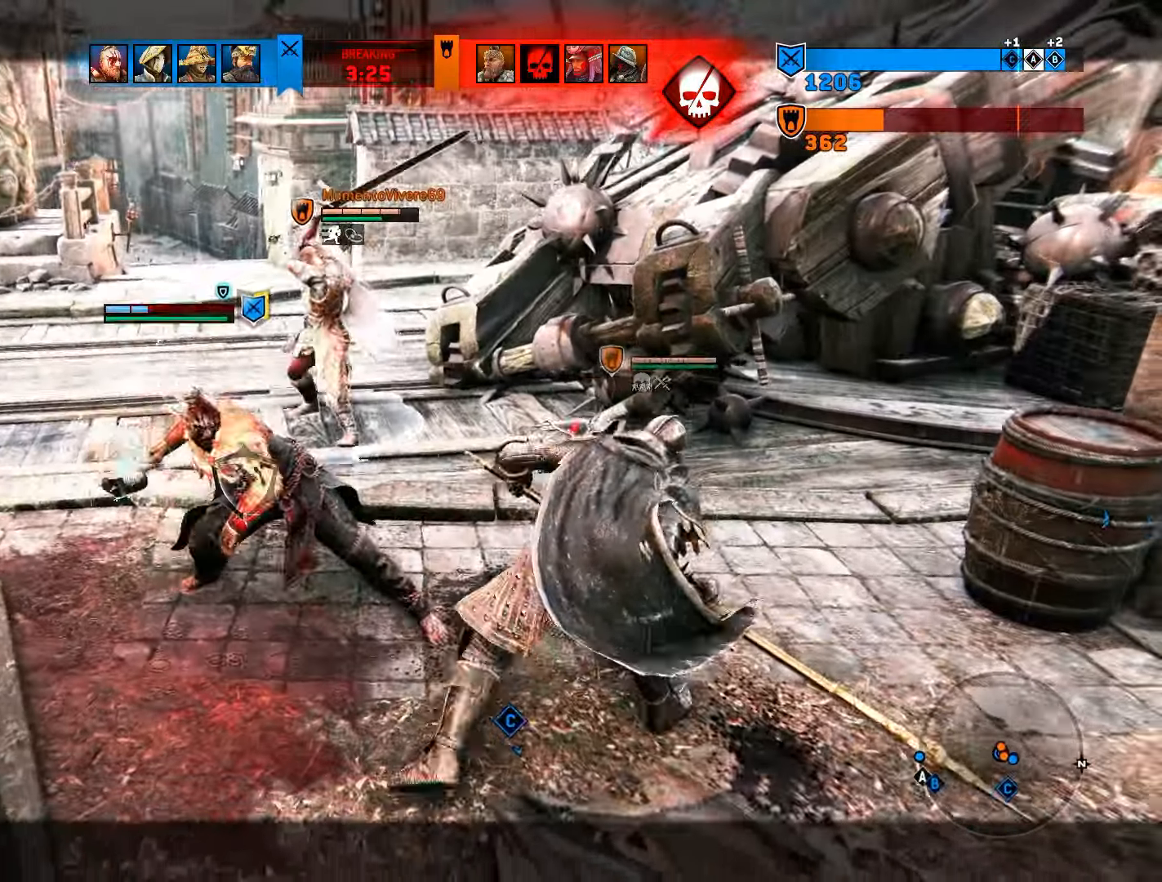
{"buttons": [], "right_stick": "center", "events": [[133, "L2", "up"], [217, "L2", "down"], [483, "L2", "up"]]}
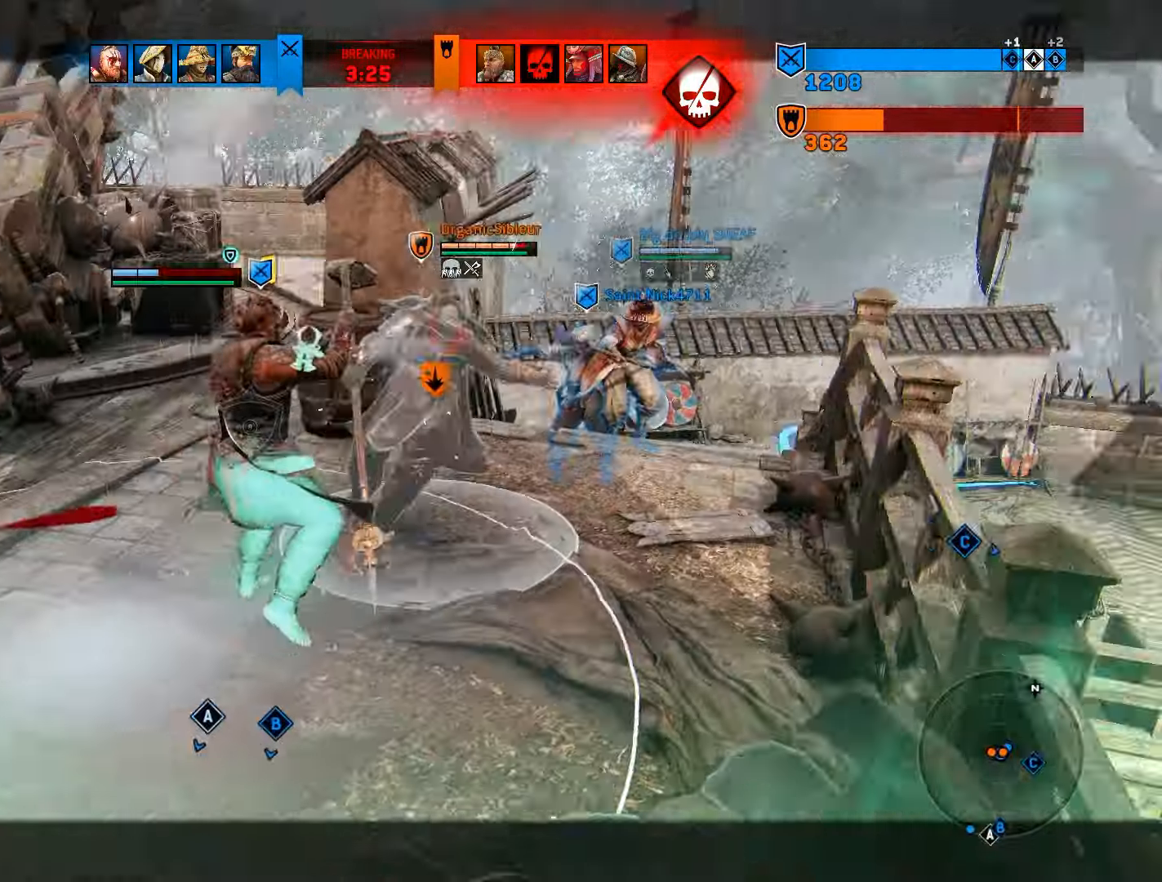
{"buttons": ["L2"], "right_stick": "center", "events": [[67, "L2", "down"], [167, "R2", "down"], [183, "R1", "down"], [283, "R2", "up"], [317, "R1", "up"]]}
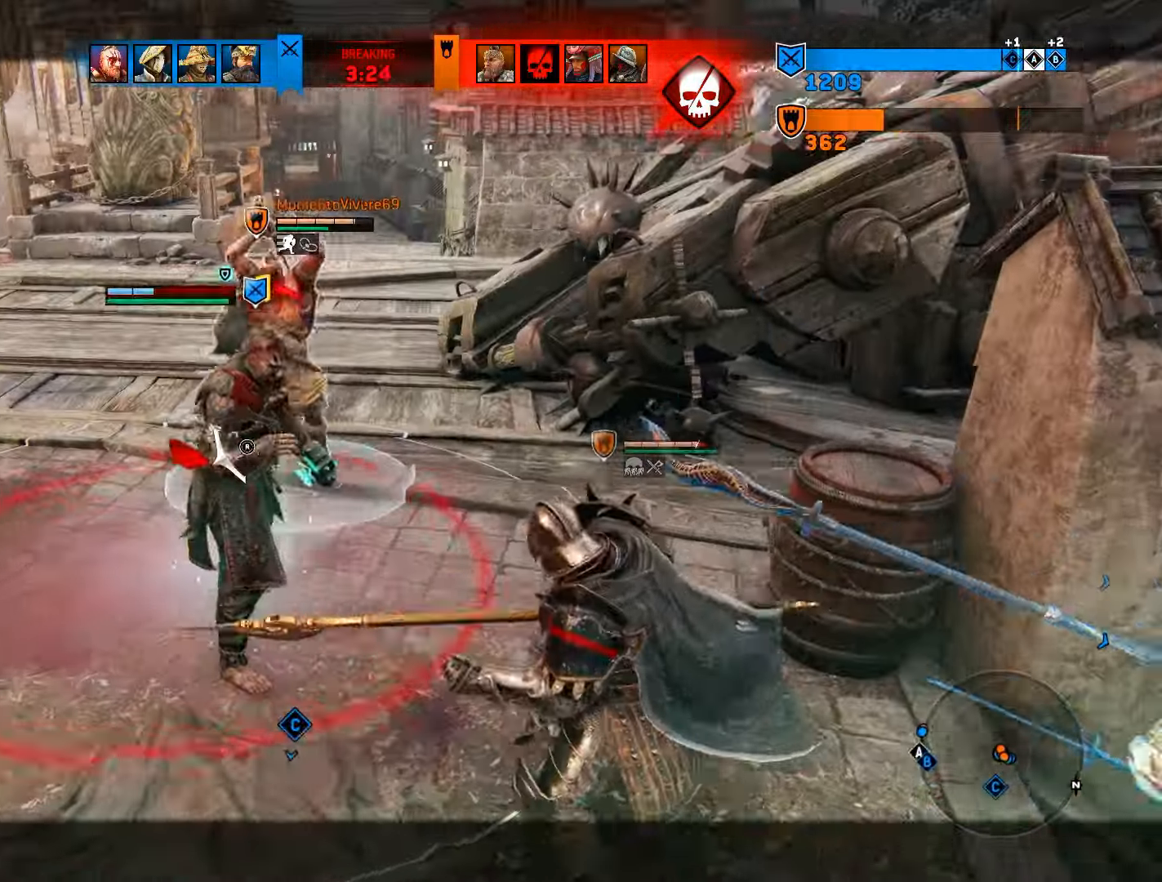
{"buttons": ["L2"], "right_stick": "center", "events": []}
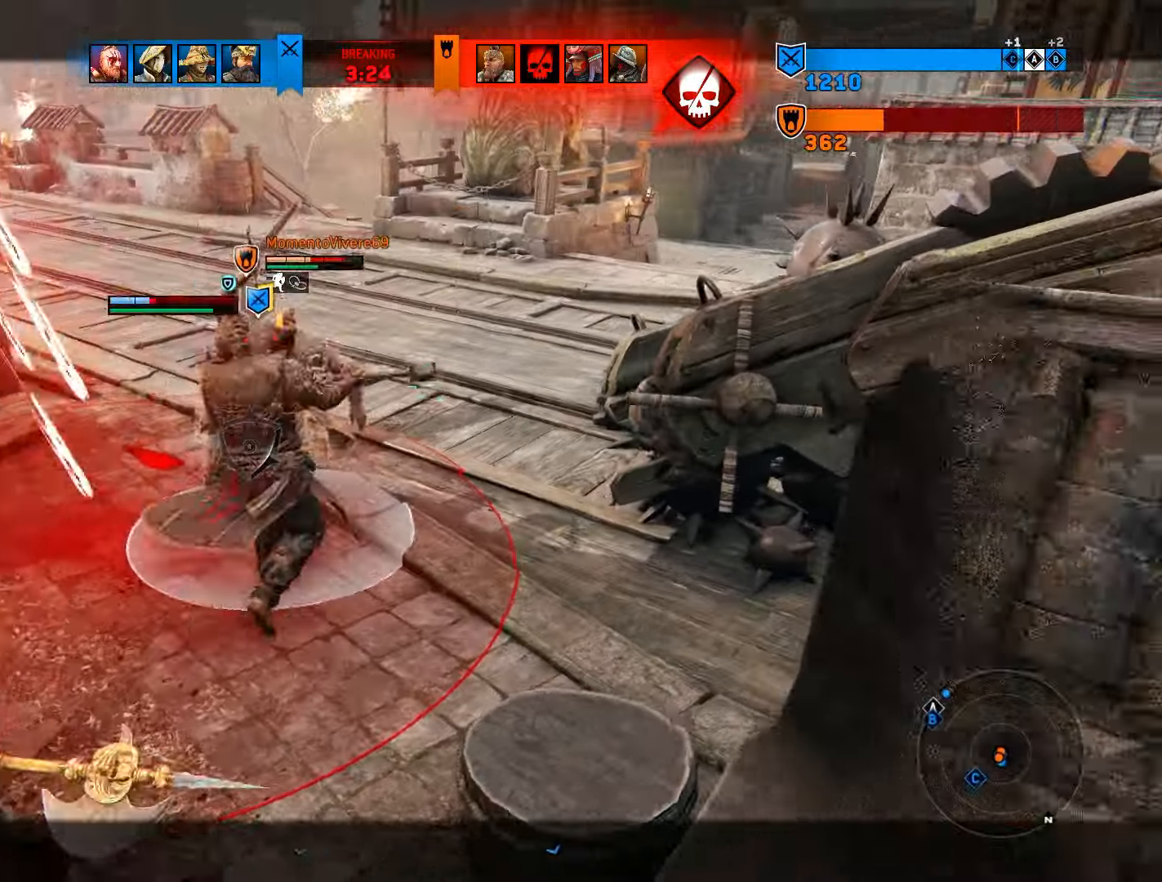
{"buttons": ["L2"], "right_stick": "center", "events": [[267, "R1", "down"], [267, "R2", "down"], [383, "R2", "up"], [400, "R1", "up"]]}
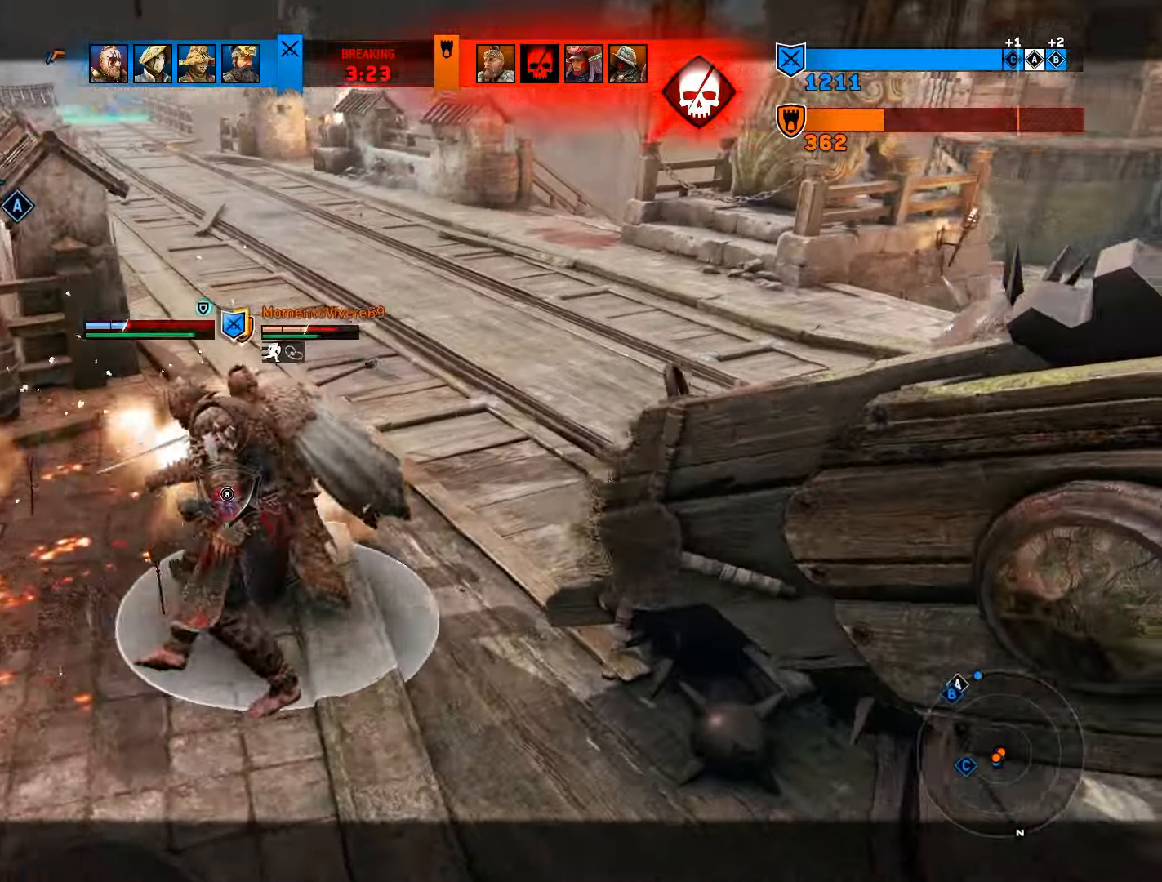
{"buttons": ["L2"], "right_stick": "center", "events": []}
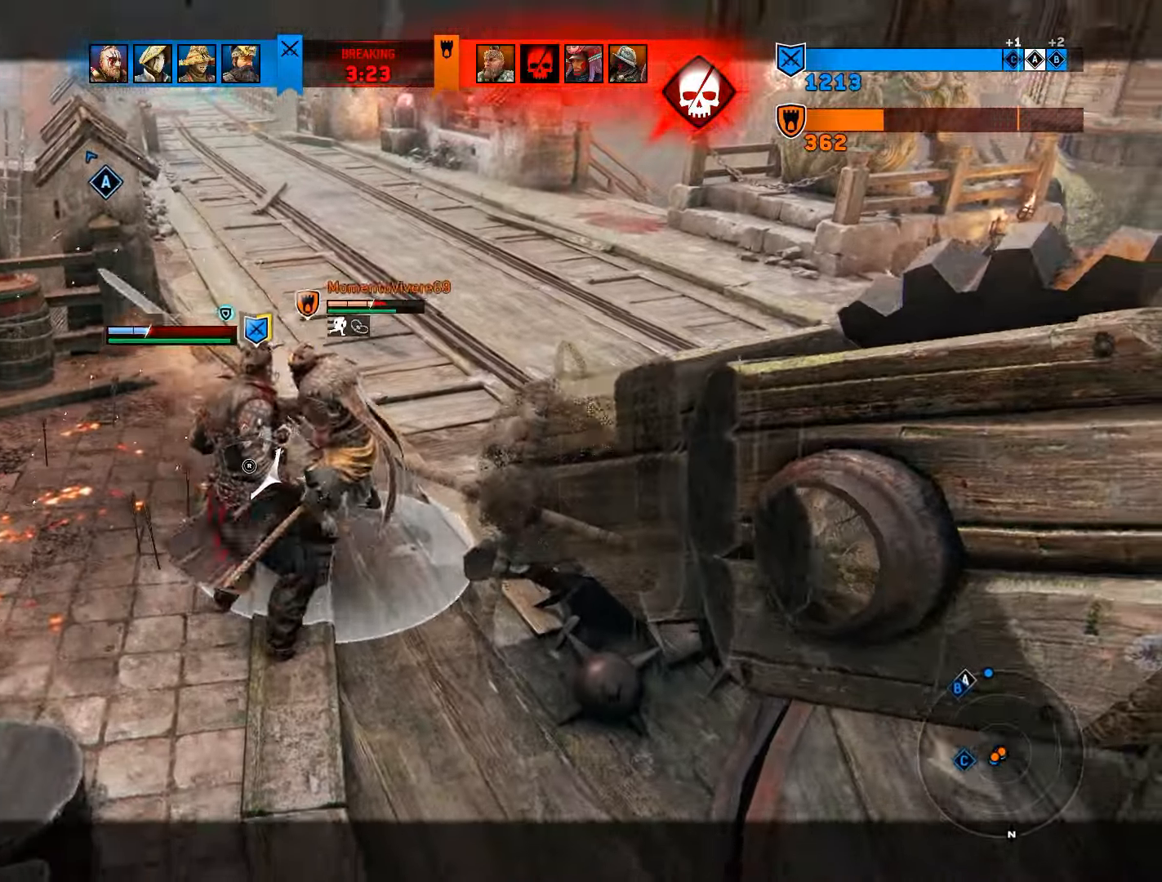
{"buttons": ["L2"], "right_stick": "center", "events": []}
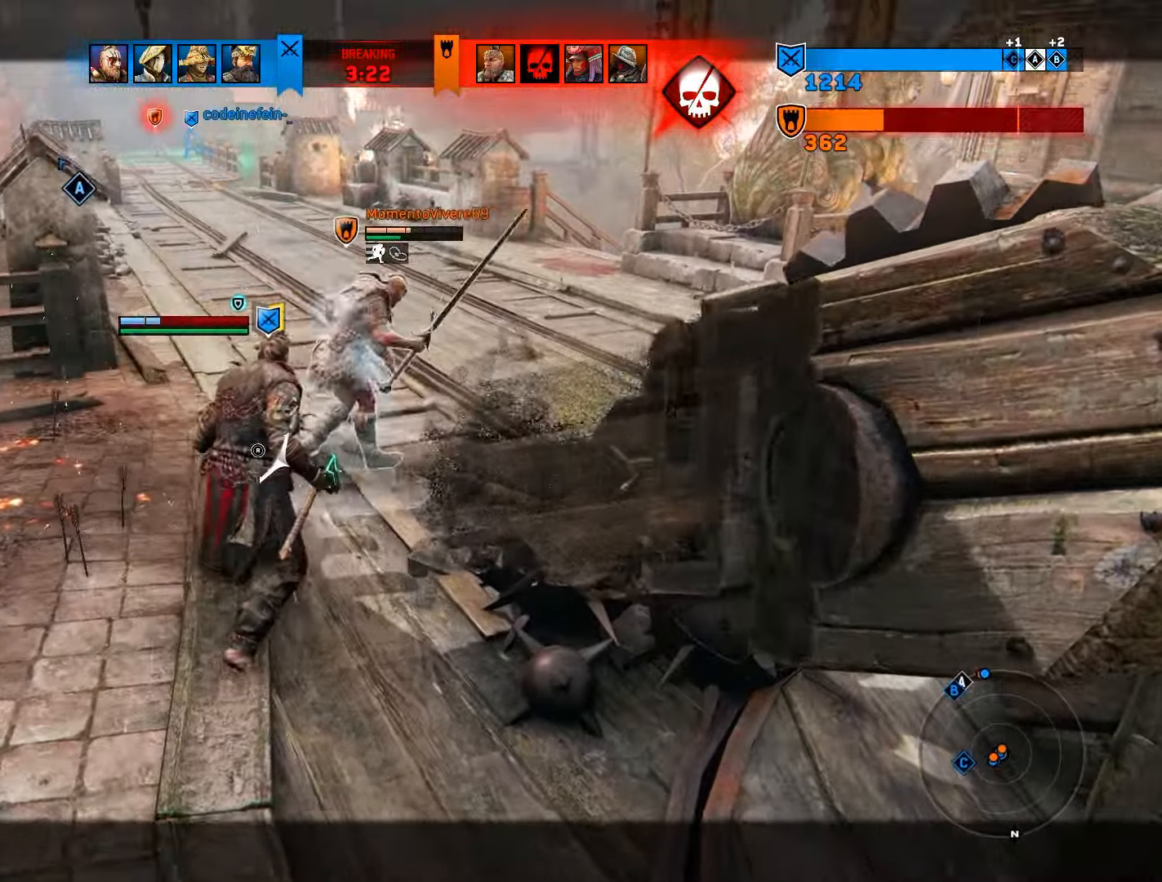
{"buttons": ["L2"], "right_stick": "center", "events": [[150, "CROSS", "down"], [233, "CROSS", "up"], [250, "R2", "down"], [367, "R2", "up"]]}
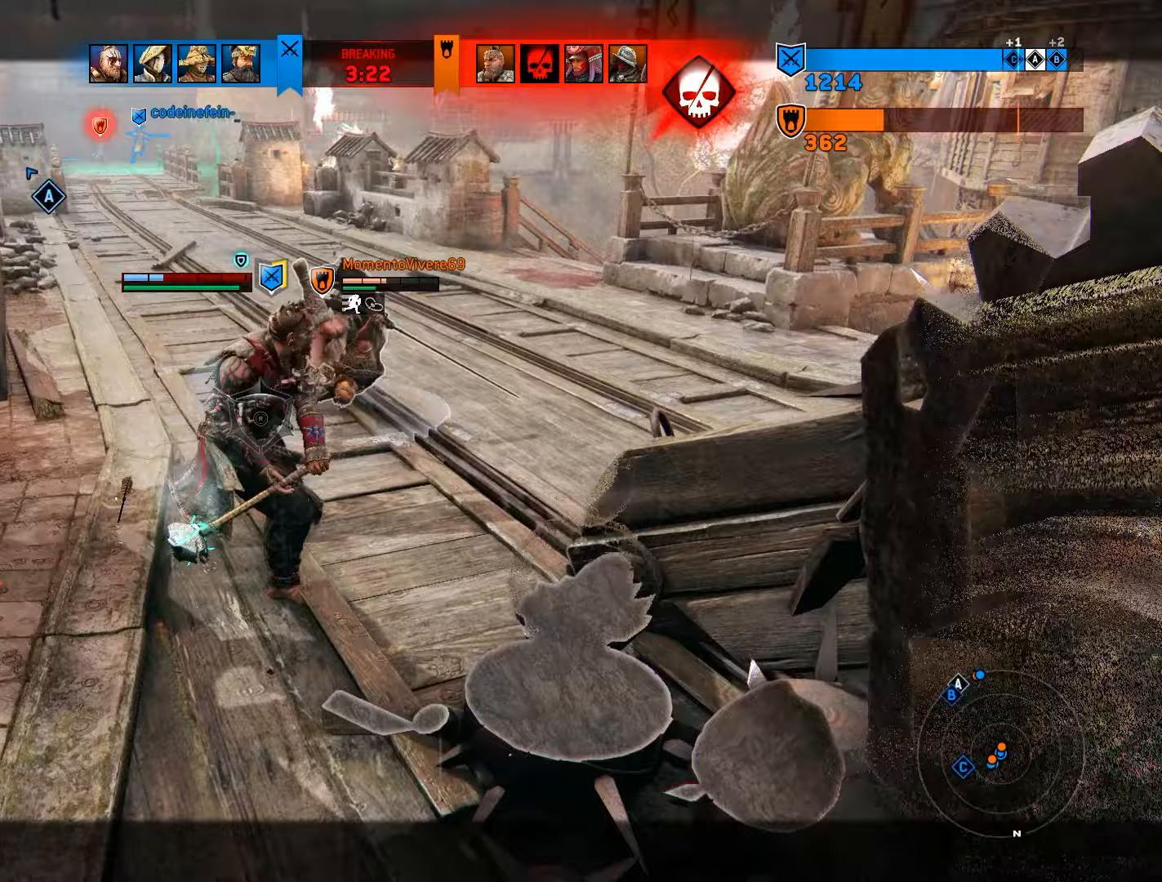
{"buttons": ["L2"], "right_stick": "center", "events": []}
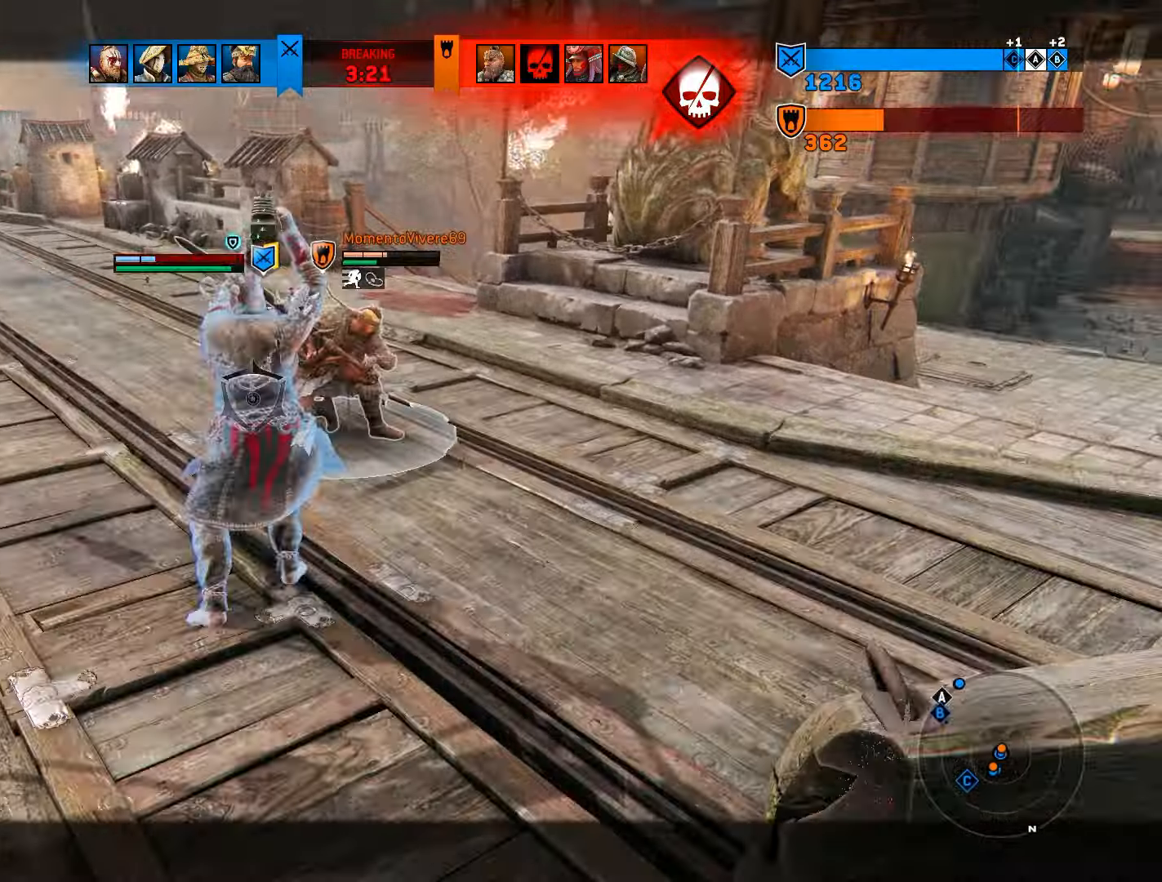
{"buttons": ["CIRCLE", "L2"], "right_stick": "center", "events": [[200, "SQUARE", "down"], [333, "SQUARE", "up"], [467, "CIRCLE", "down"]]}
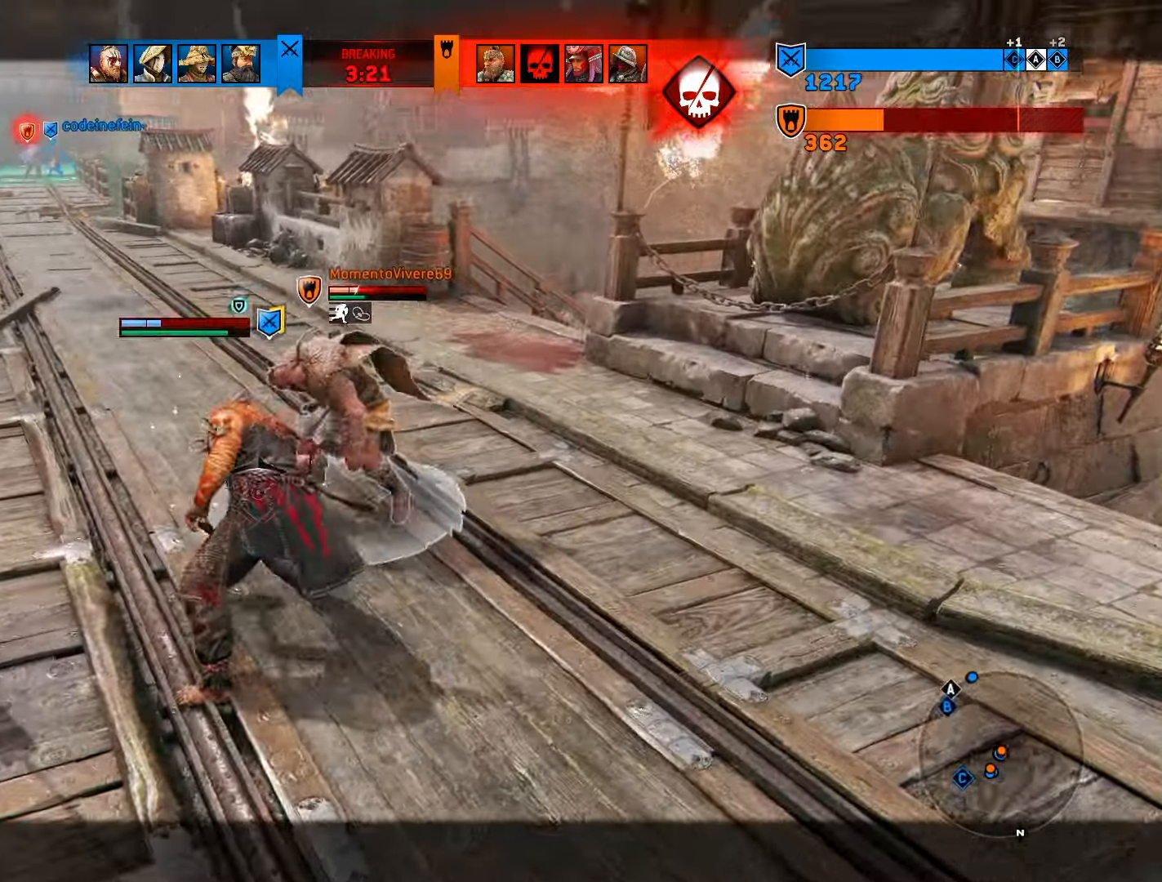
{"buttons": ["L2"], "right_stick": "center", "events": [[167, "CIRCLE", "up"]]}
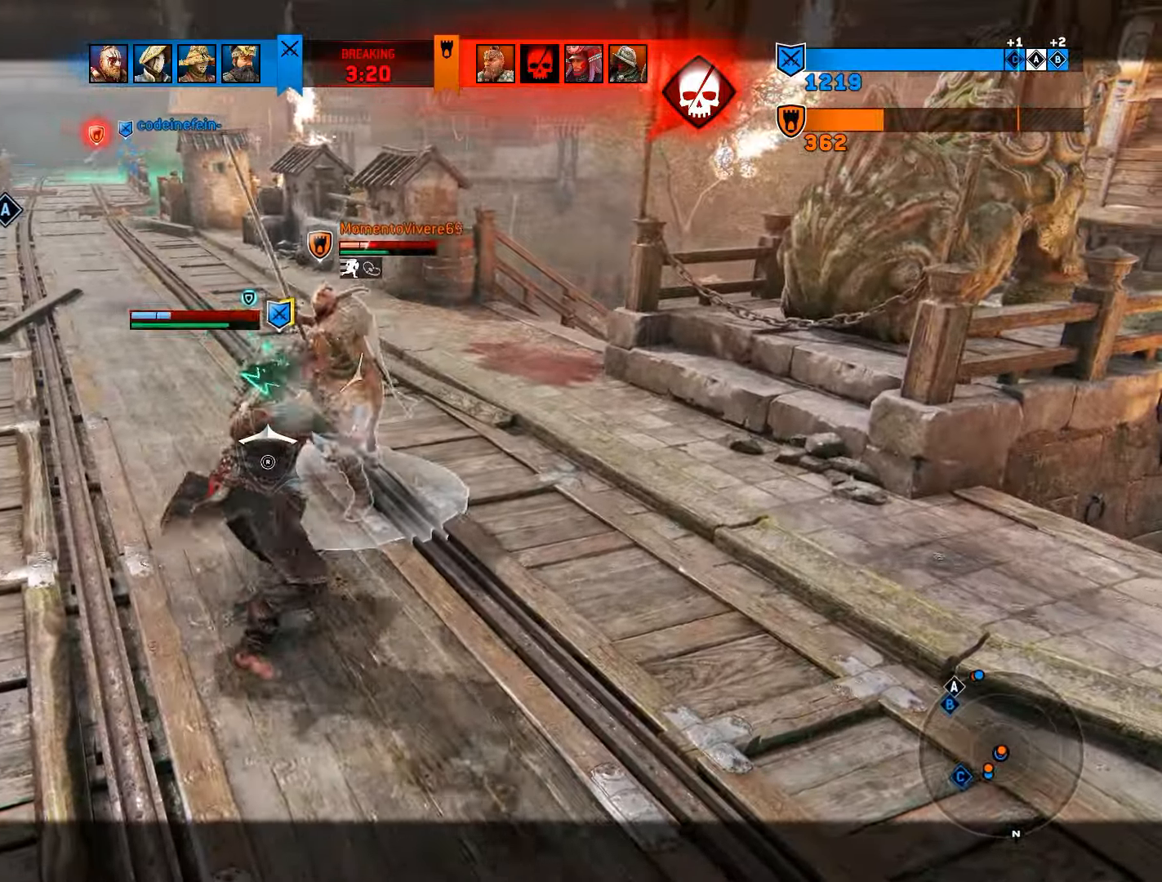
{"buttons": ["L2"], "right_stick": "center", "events": []}
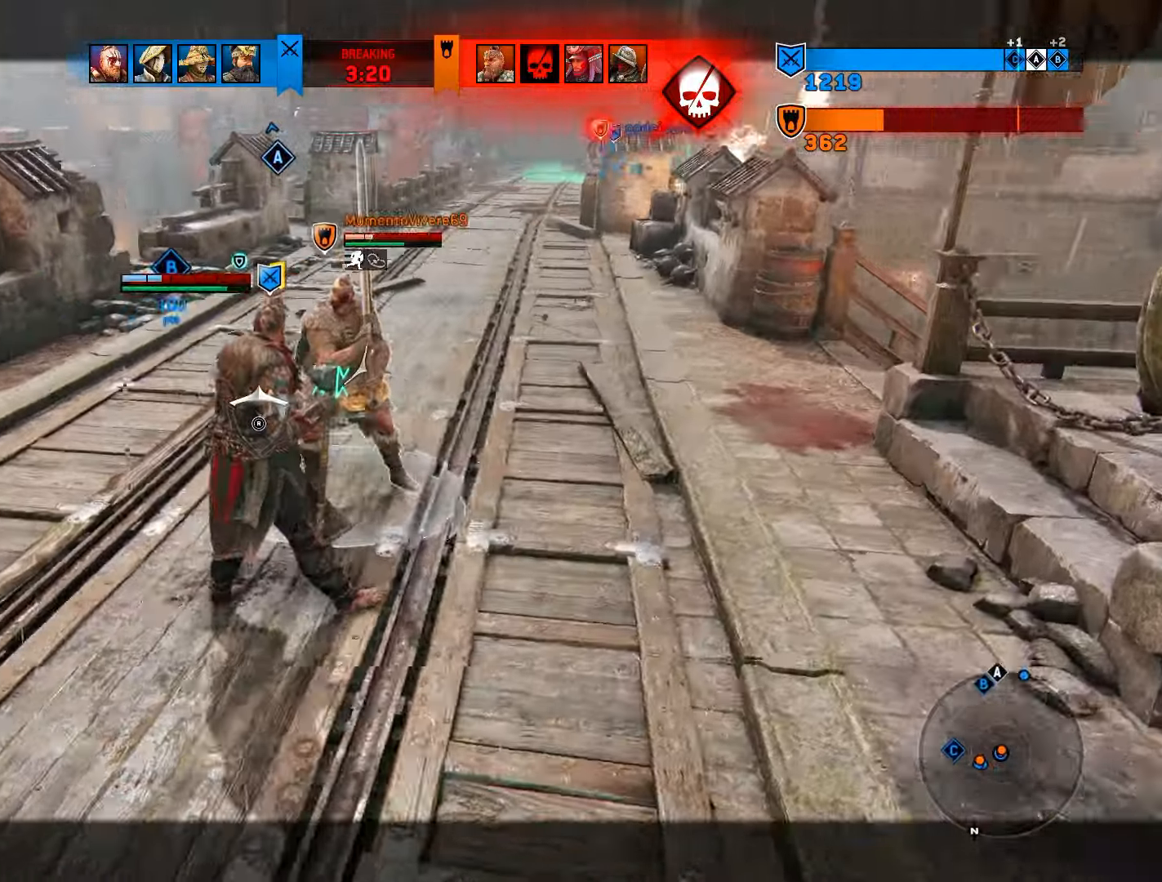
{"buttons": ["L2", "R2"], "right_stick": "right", "events": [[400, "R2", "down"], [400, "right_stick", "right"]]}
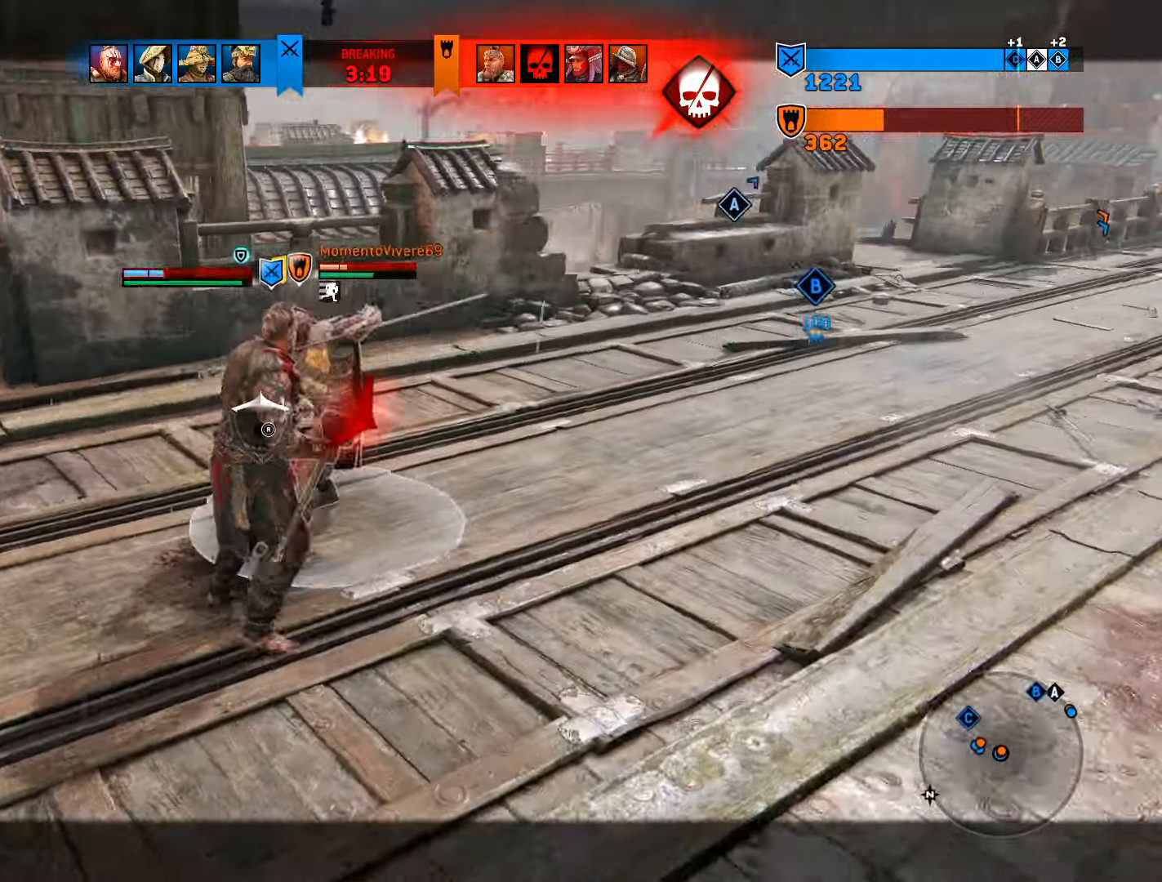
{"buttons": ["L2", "DPAD_RIGHT"], "right_stick": "center", "events": [[17, "R2", "up"], [33, "right_stick", "center"], [300, "DPAD_RIGHT", "down"], [433, "DPAD_RIGHT", "up"], [500, "DPAD_RIGHT", "down"]]}
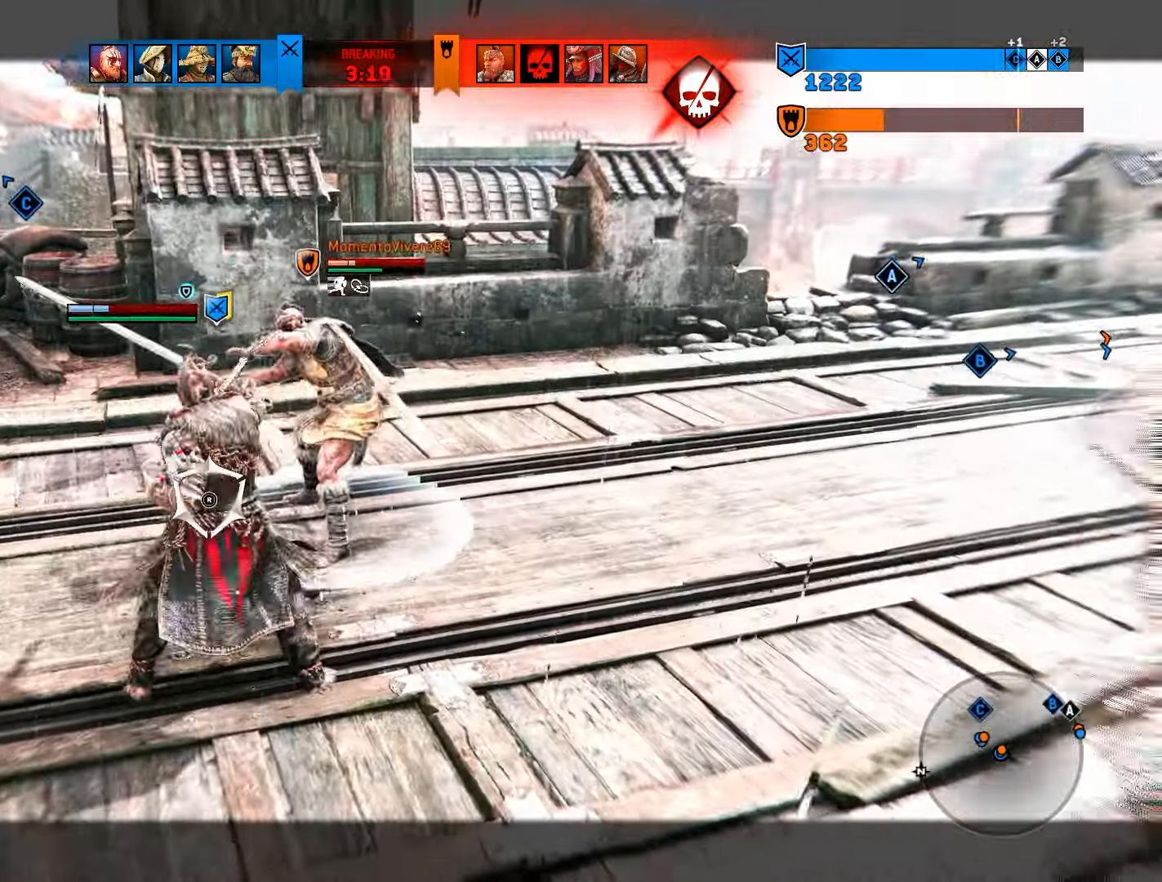
{"buttons": ["L2"], "right_stick": "center", "events": [[100, "DPAD_RIGHT", "up"], [167, "DPAD_RIGHT", "down"], [267, "DPAD_RIGHT", "up"], [333, "DPAD_RIGHT", "down"], [433, "DPAD_RIGHT", "up"]]}
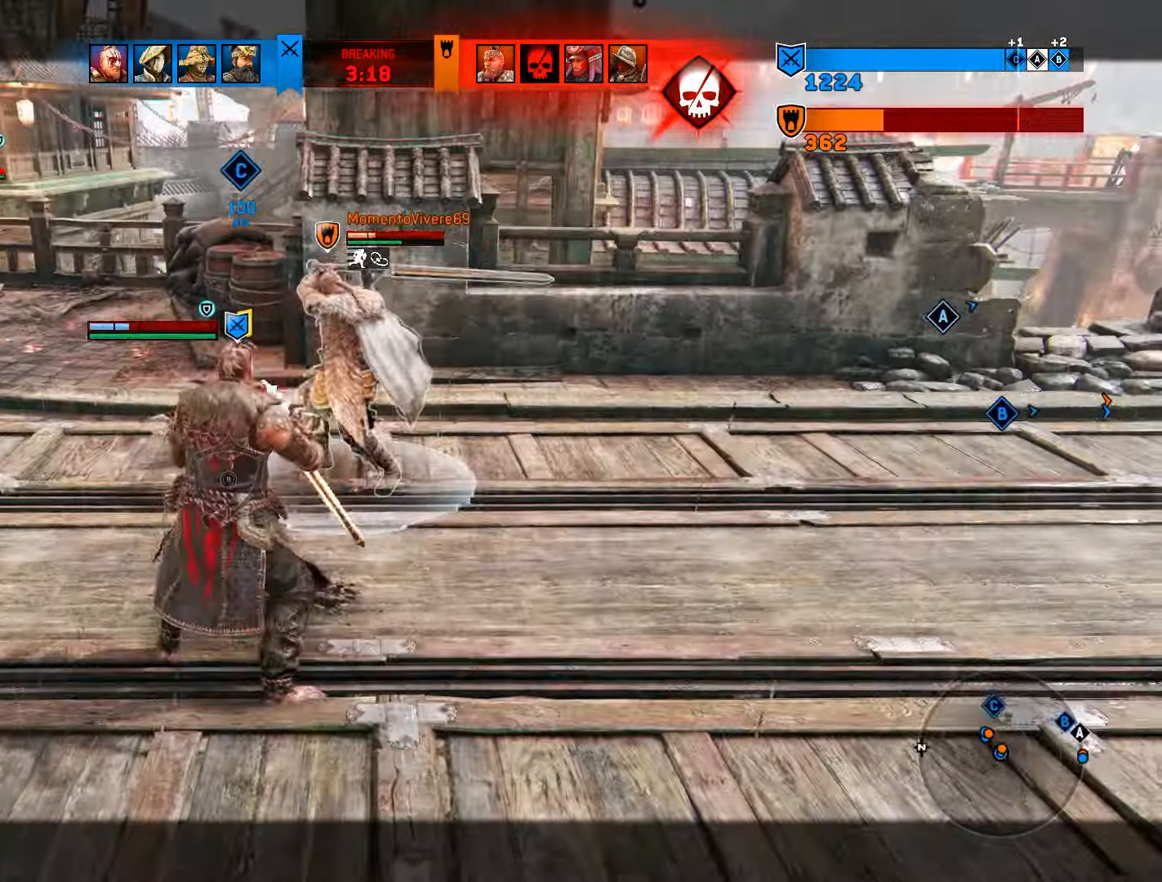
{"buttons": ["L2"], "right_stick": "center", "events": []}
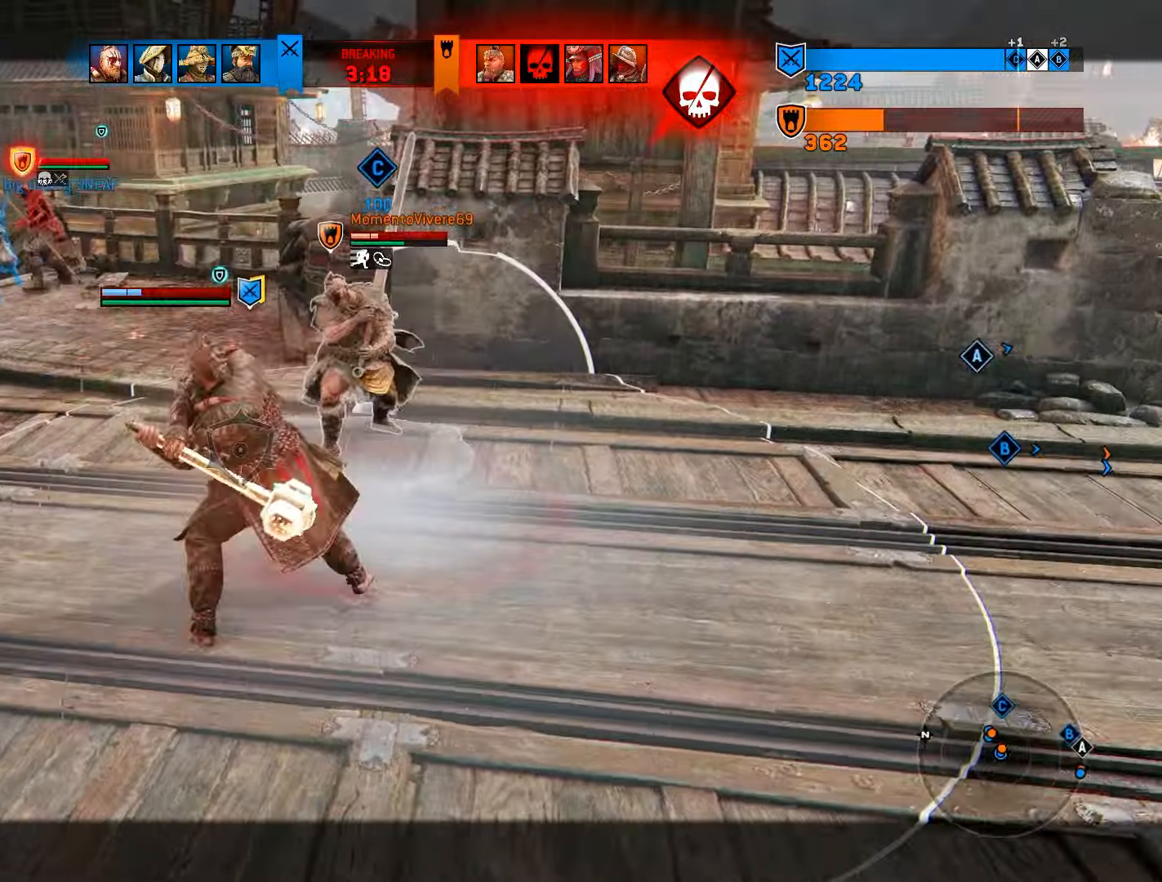
{"buttons": ["L2"], "right_stick": "center", "events": []}
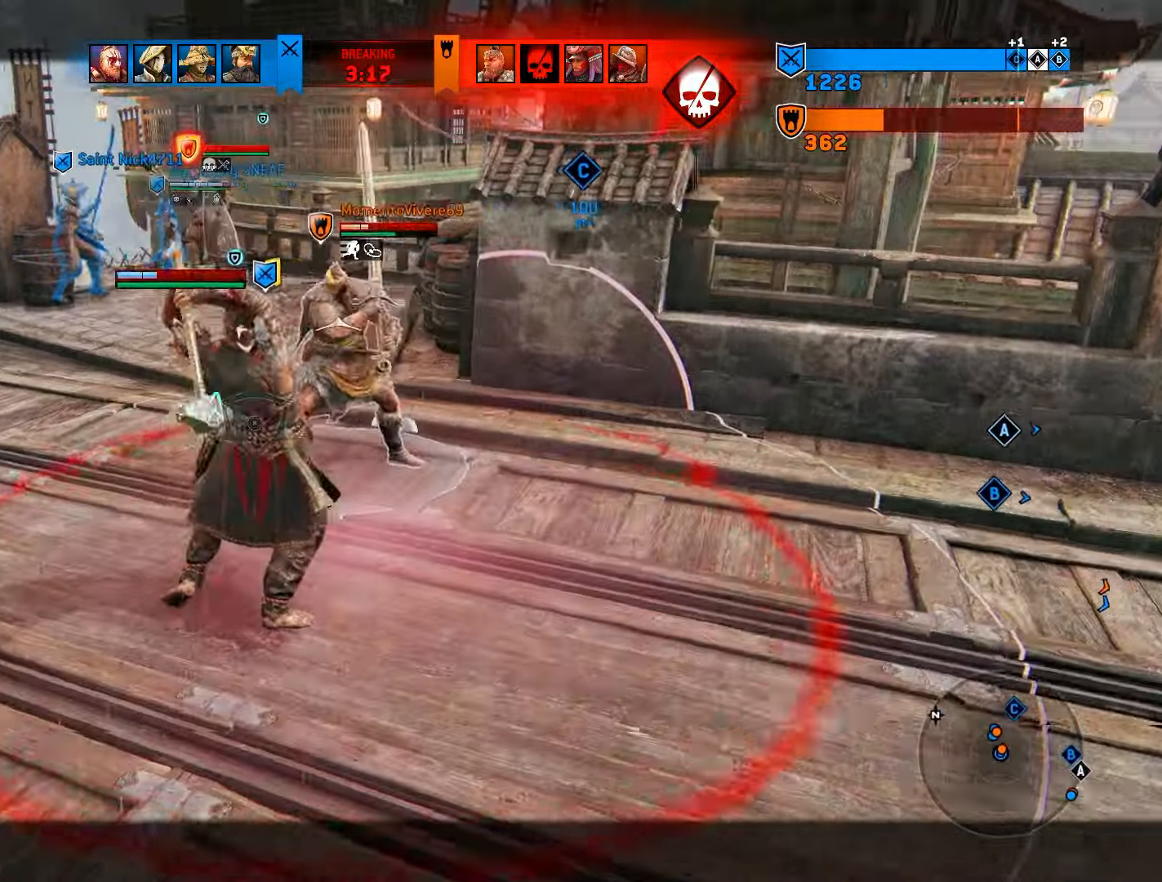
{"buttons": ["L2"], "right_stick": "center", "events": []}
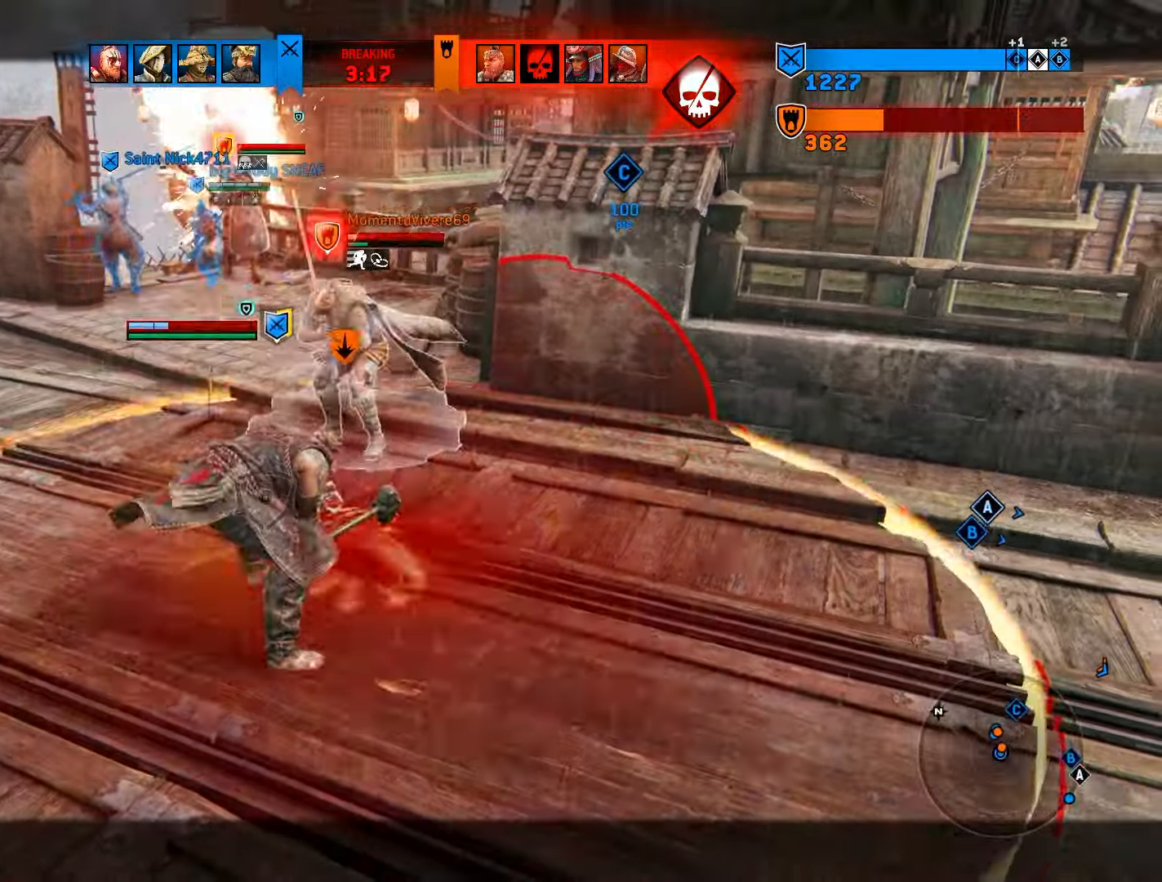
{"buttons": ["L2"], "right_stick": "center", "events": []}
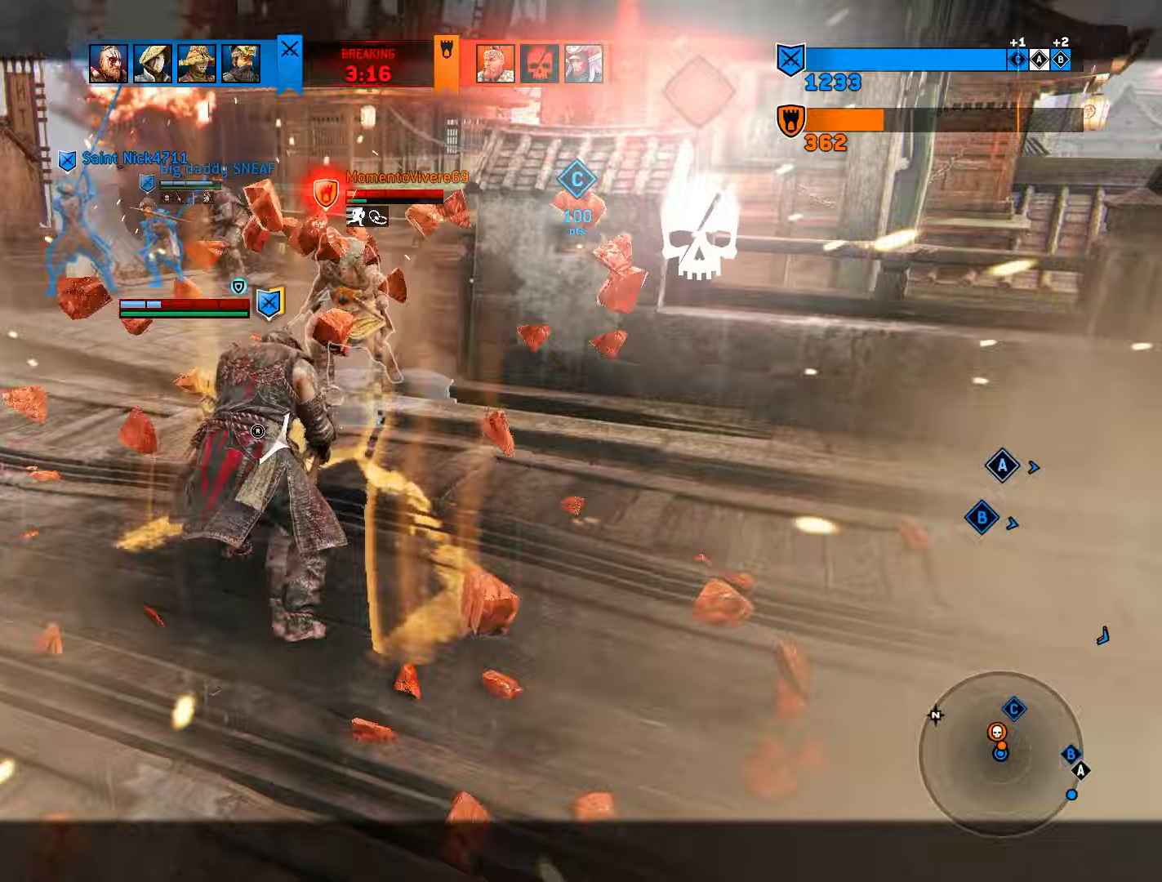
{"buttons": ["L2"], "right_stick": "center", "events": [[317, "R2", "down"], [483, "R2", "up"]]}
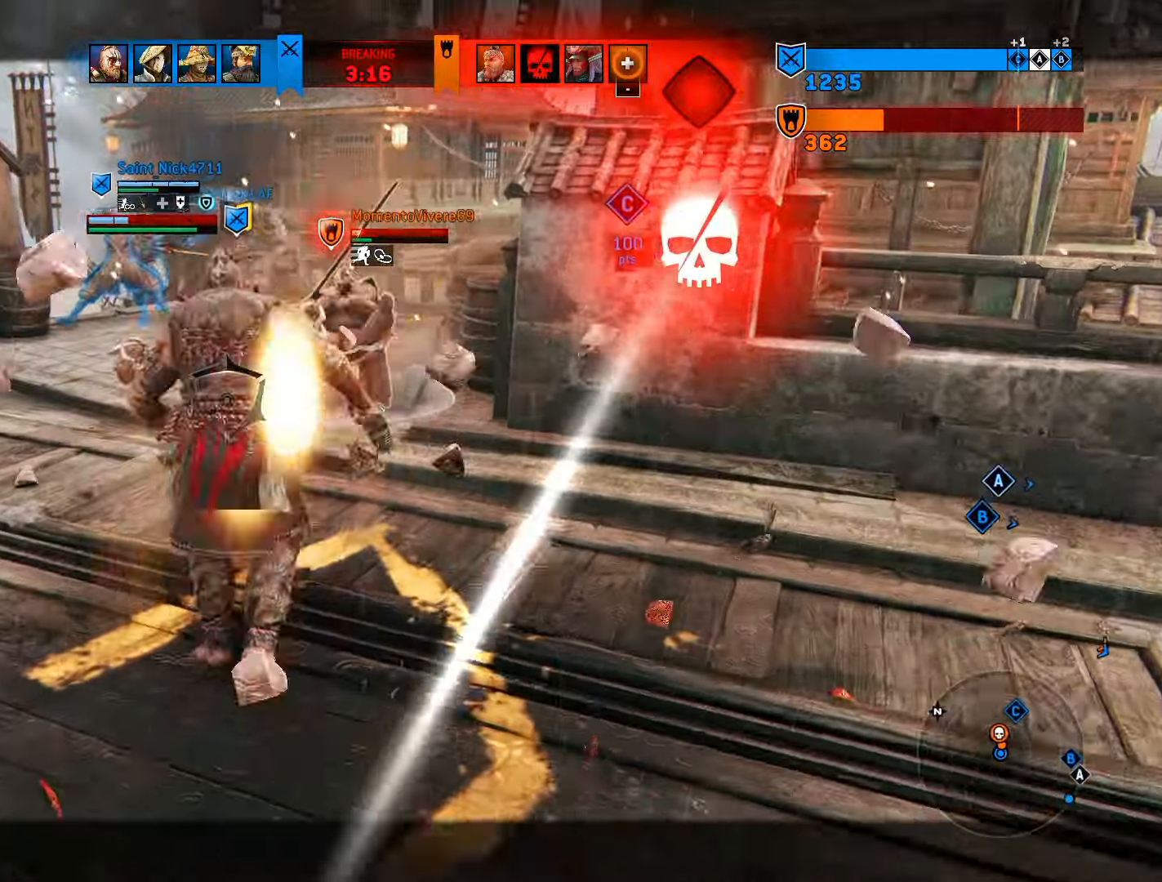
{"buttons": ["L2"], "right_stick": "center", "events": []}
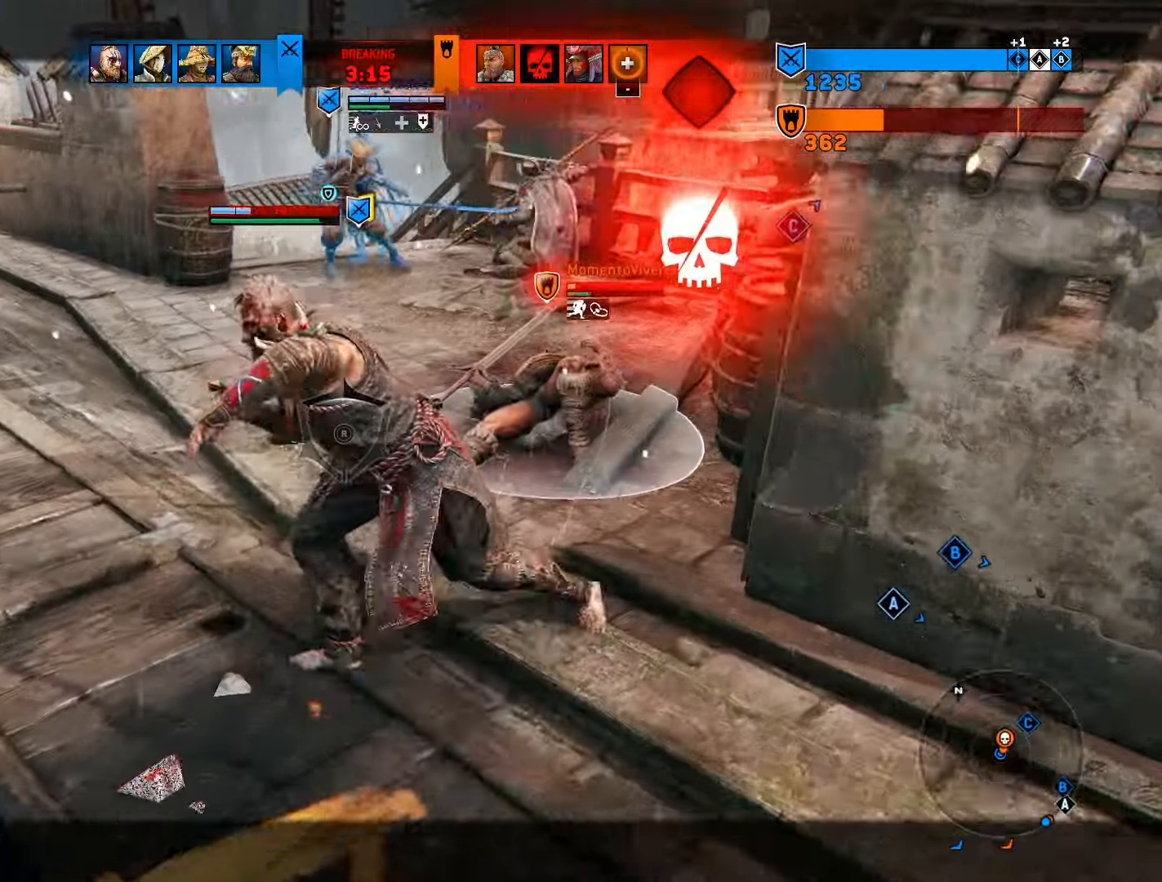
{"buttons": ["L2"], "right_stick": "center", "events": []}
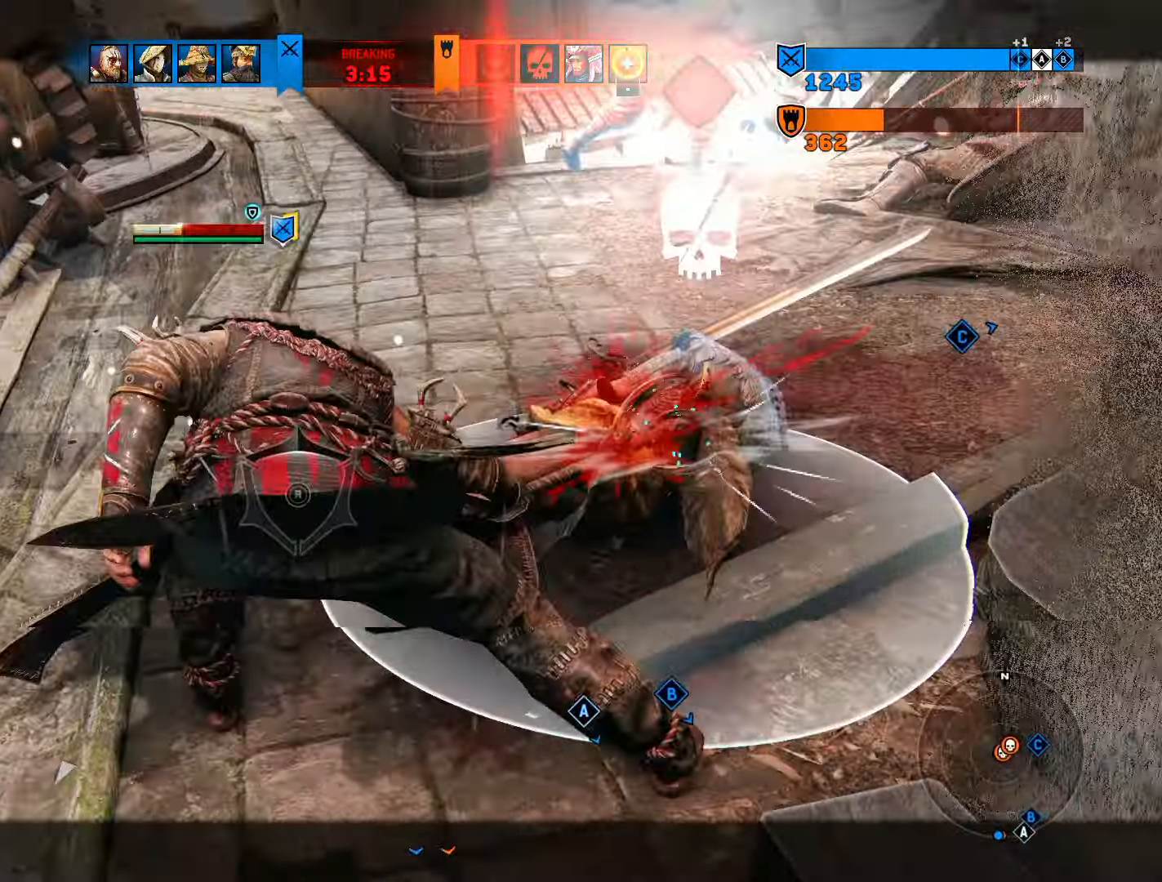
{"buttons": ["L2"], "right_stick": "center", "events": []}
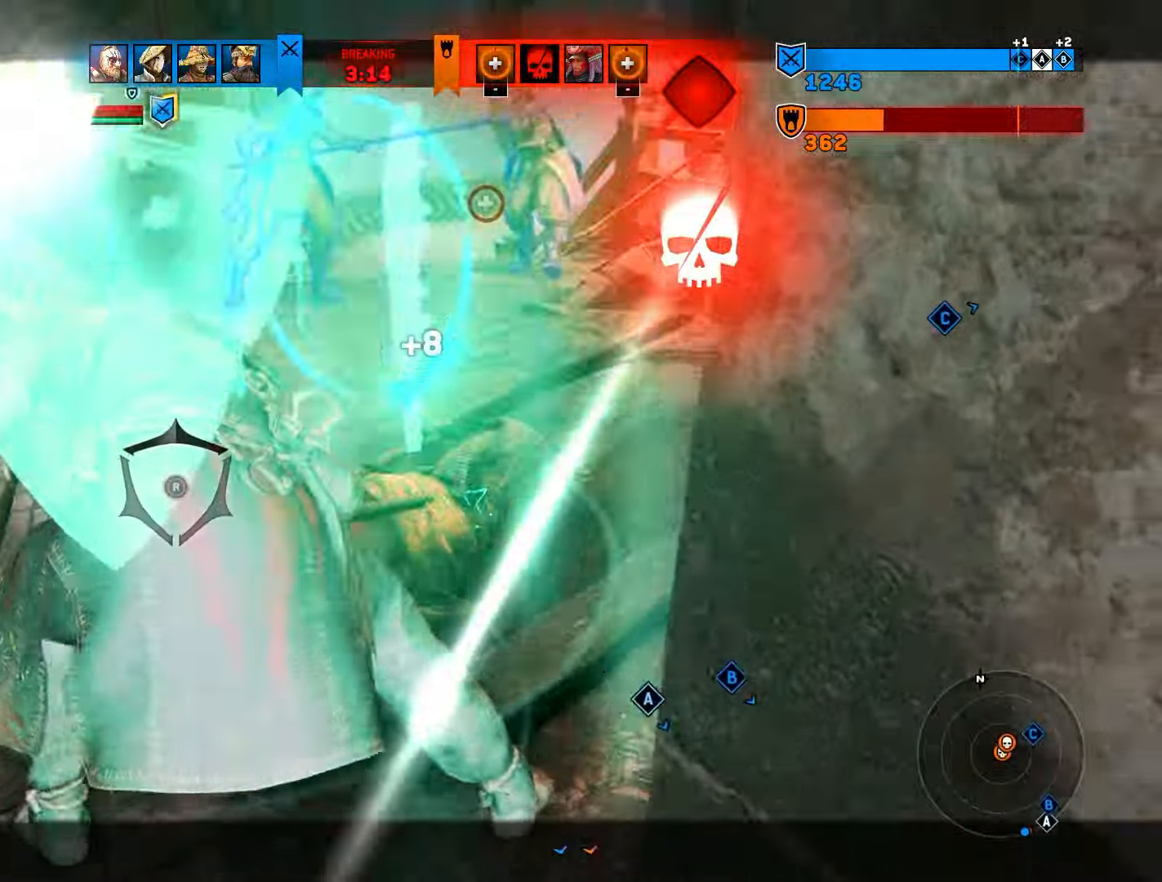
{"buttons": [], "right_stick": "center", "events": [[117, "L2", "up"]]}
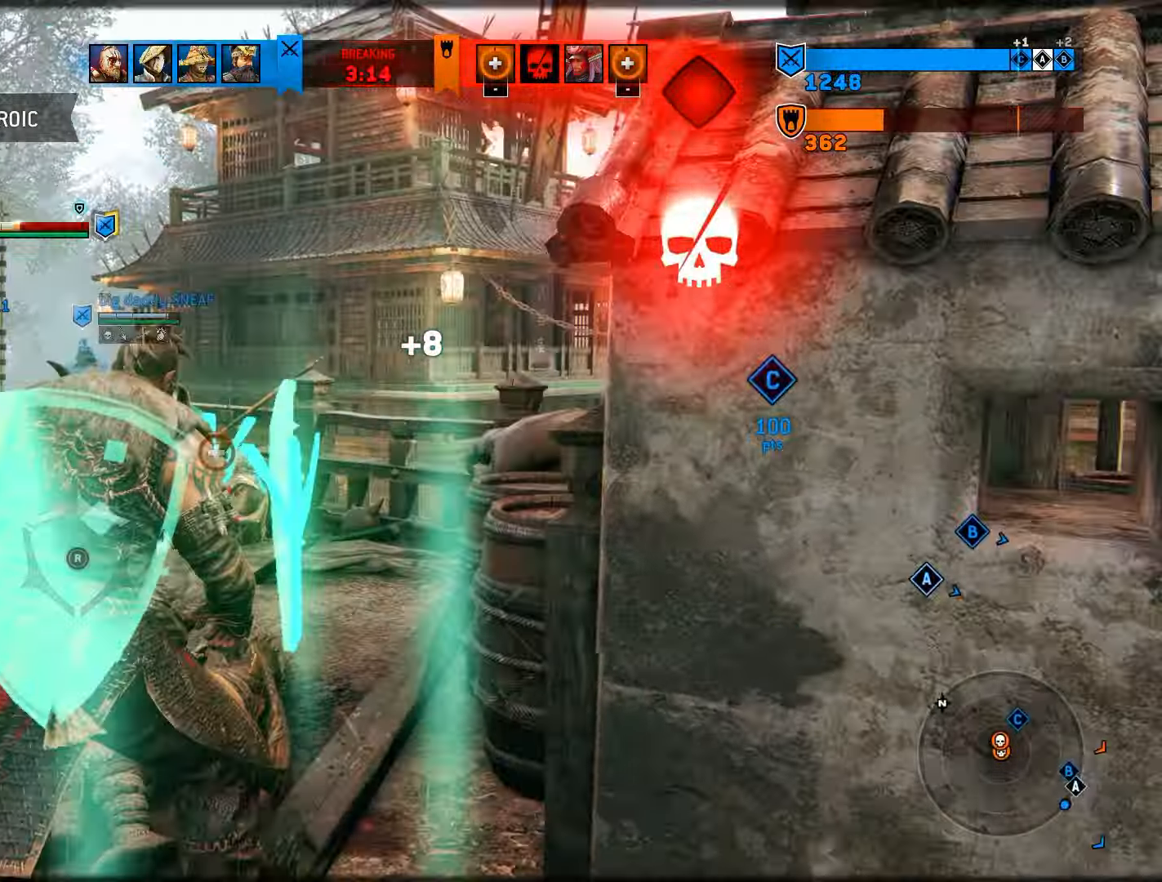
{"buttons": [], "right_stick": "center", "events": [[117, "right_stick", "down-left"], [333, "right_stick", "center"]]}
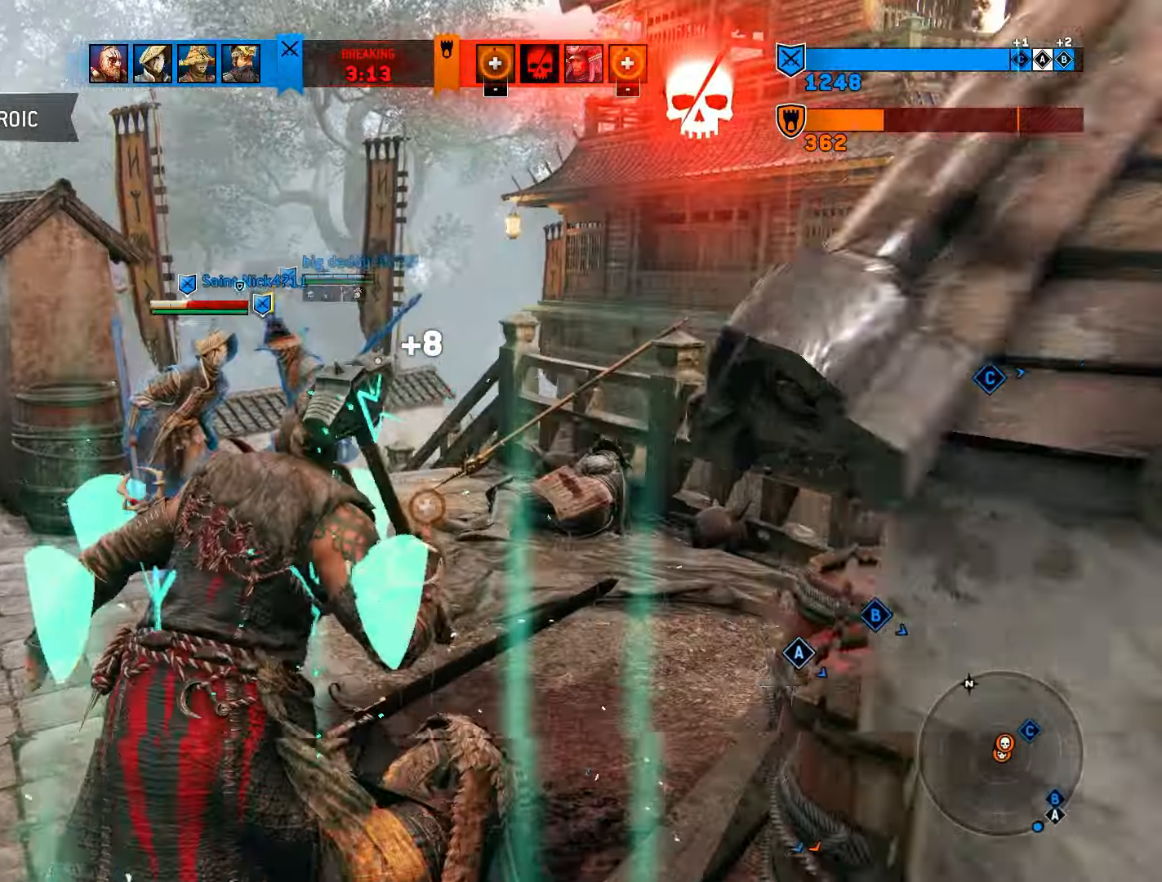
{"buttons": [], "right_stick": "left", "events": [[150, "right_stick", "left"]]}
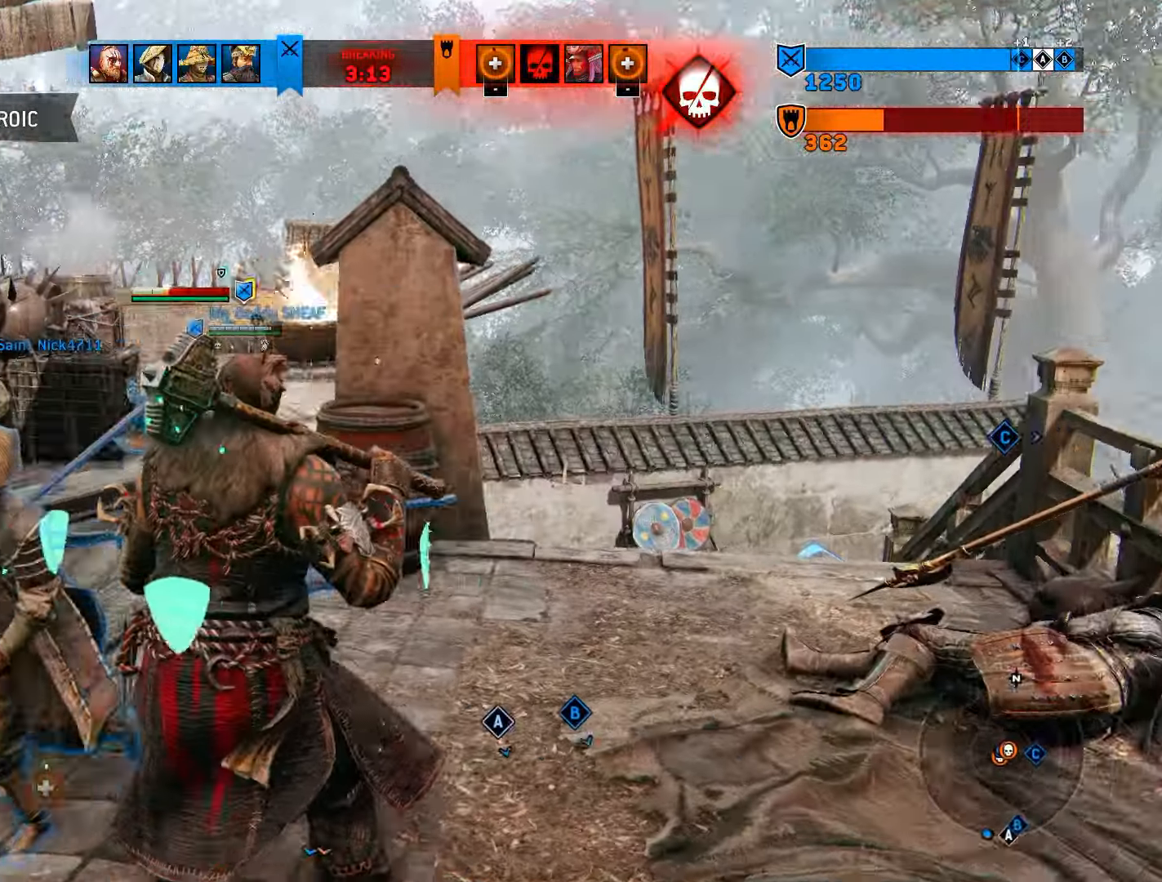
{"buttons": [], "right_stick": "left", "events": []}
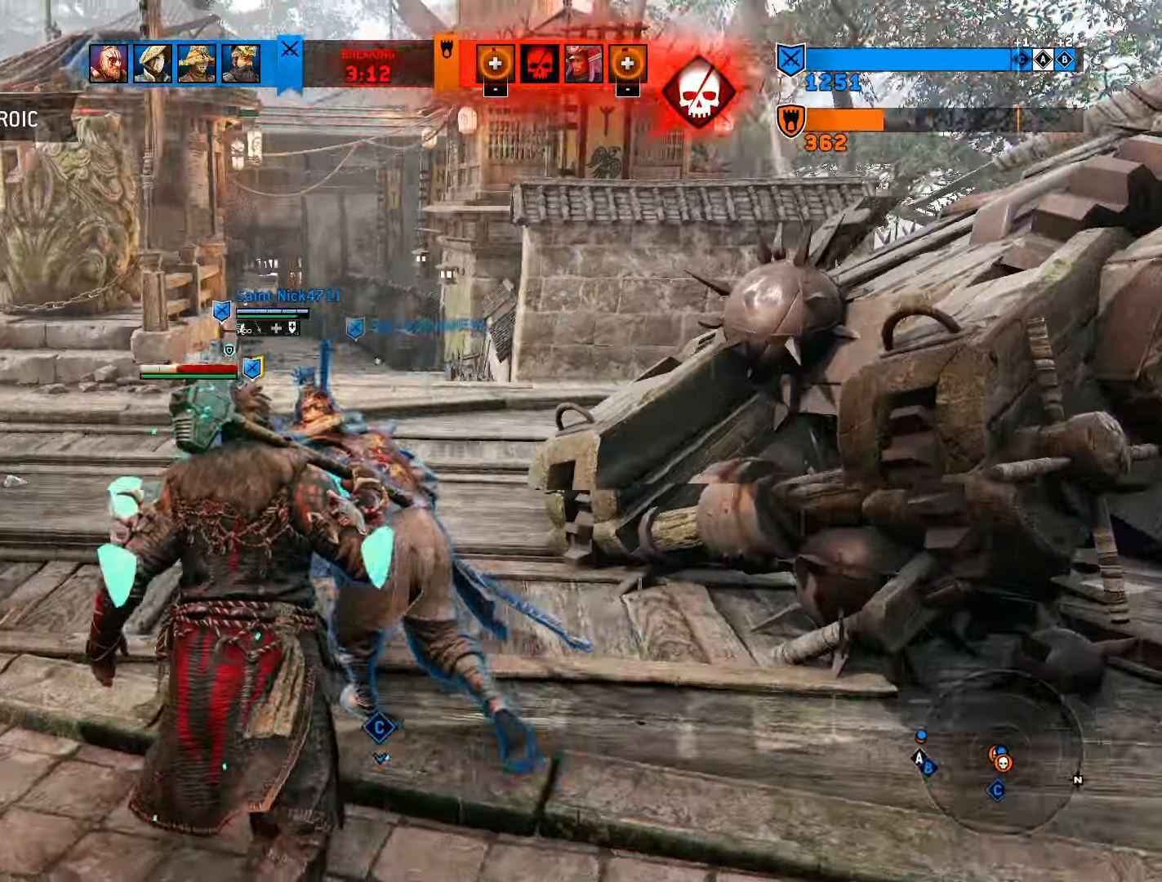
{"buttons": [], "right_stick": "left", "events": [[33, "right_stick", "center"], [367, "right_stick", "left"]]}